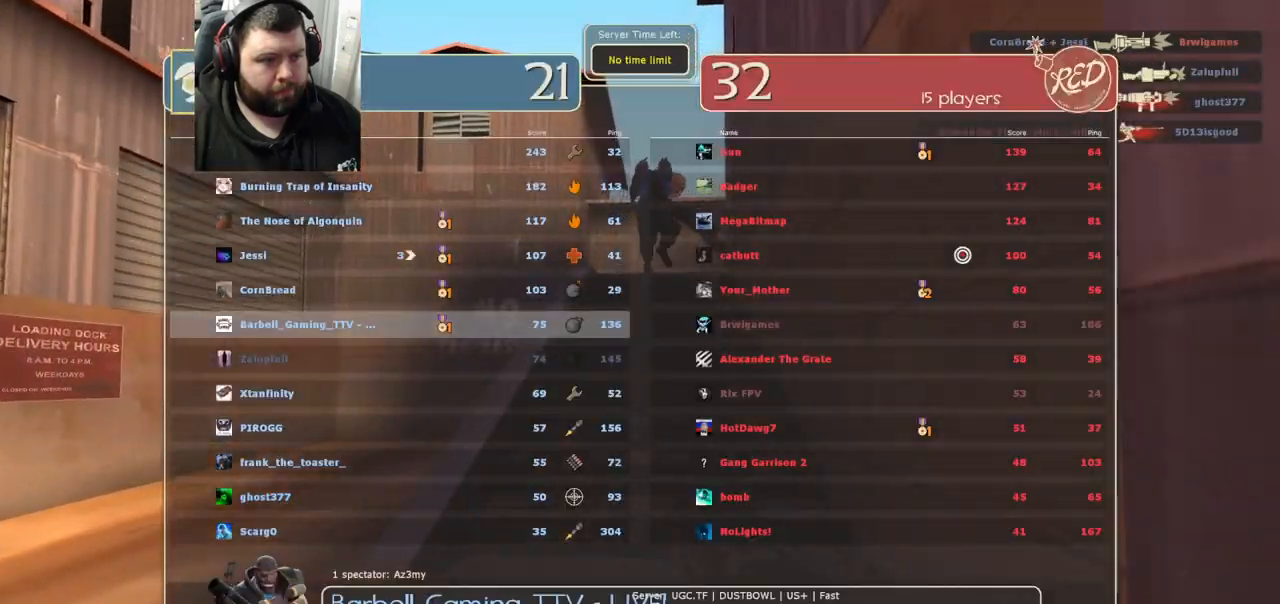
Gameplay with a controller (PlayStation layout); each line is a JSON object with the inputs held at the frame after it. "events" lists button and stick changes between this image and that frame as [ms after this image, input, new state], when the widget could be followed in between.
{"buttons": [], "left_stick": "up", "right_stick": "center", "events": [[217, "SELECT", "down"], [333, "SELECT", "up"]]}
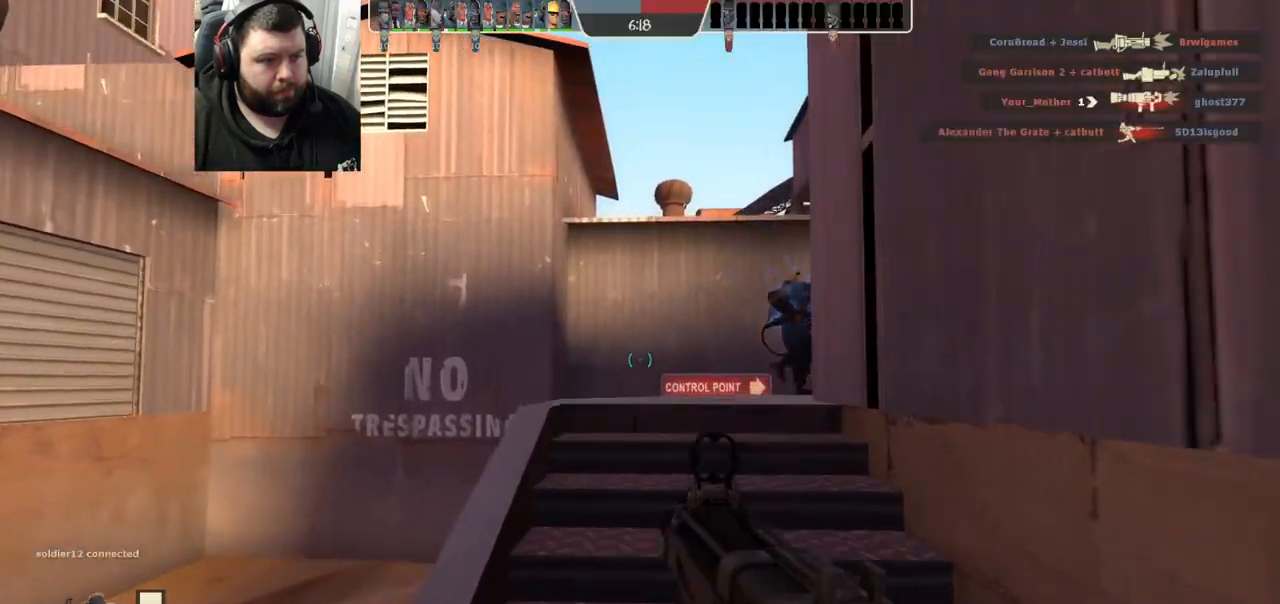
{"buttons": [], "left_stick": "up", "right_stick": "right", "events": [[333, "right_stick", "right"]]}
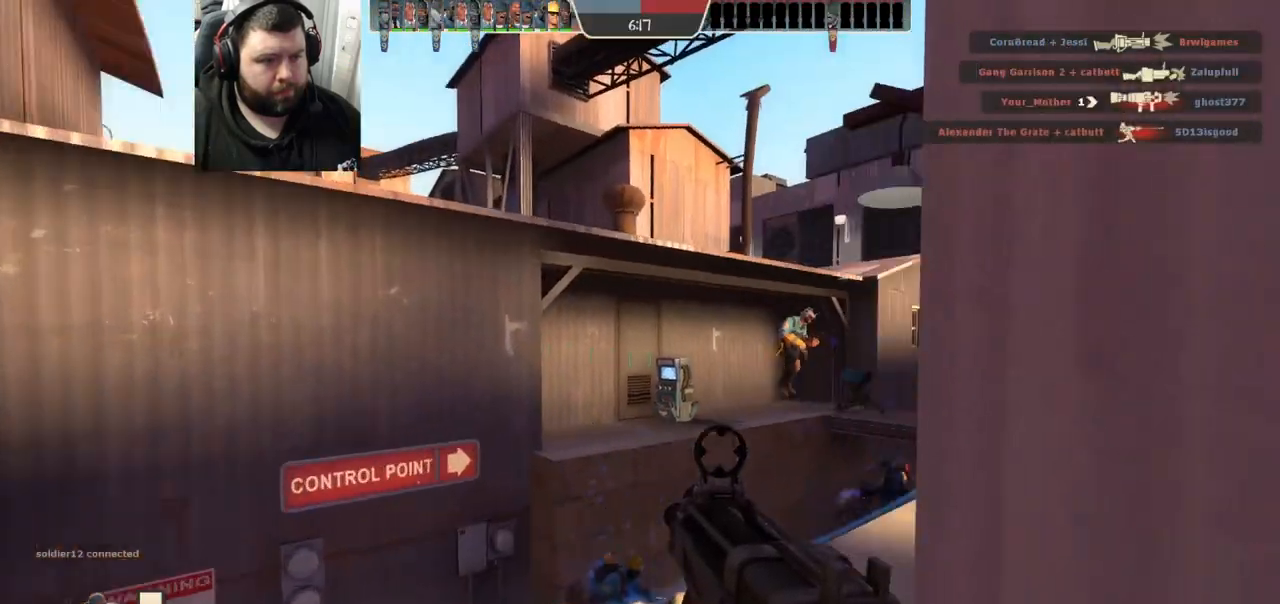
{"buttons": [], "left_stick": "up", "right_stick": "center", "events": [[283, "right_stick", "center"]]}
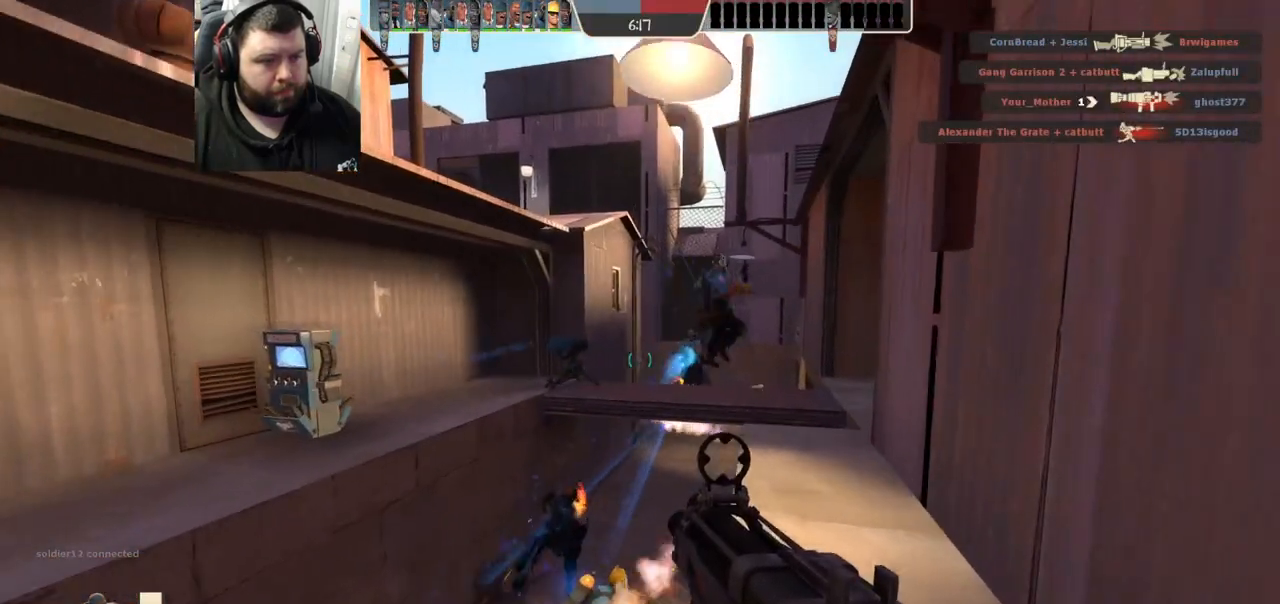
{"buttons": [], "left_stick": "up", "right_stick": "center", "events": []}
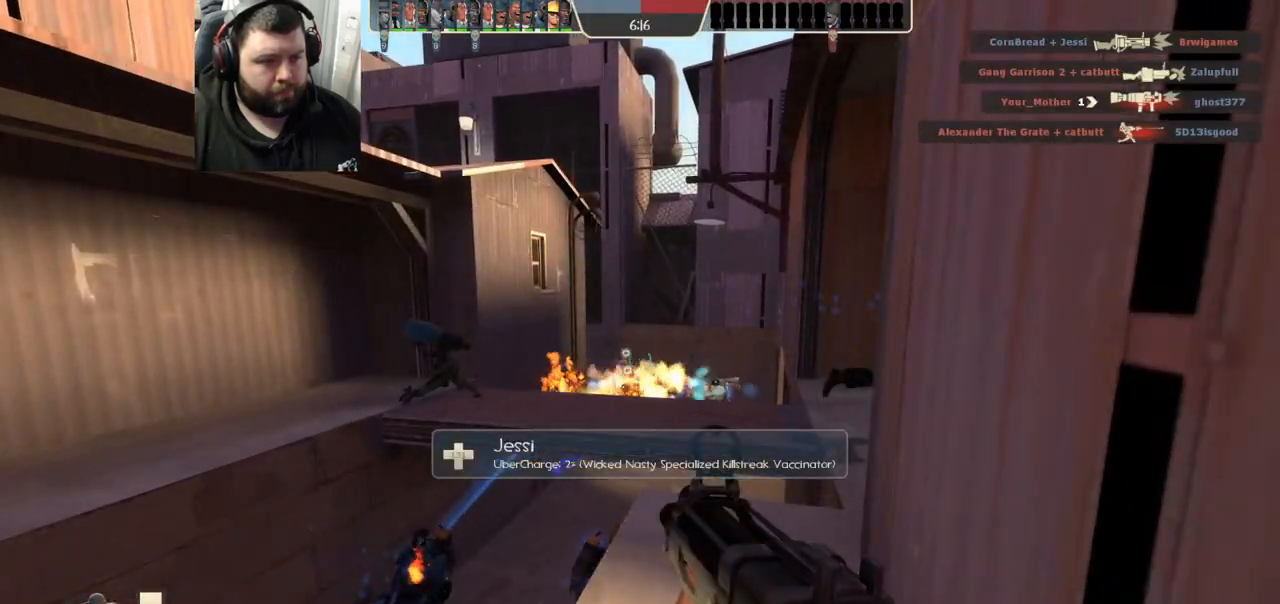
{"buttons": [], "left_stick": "up-right", "right_stick": "center", "events": [[67, "R2", "down"], [83, "left_stick", "up-right"], [217, "R2", "up"]]}
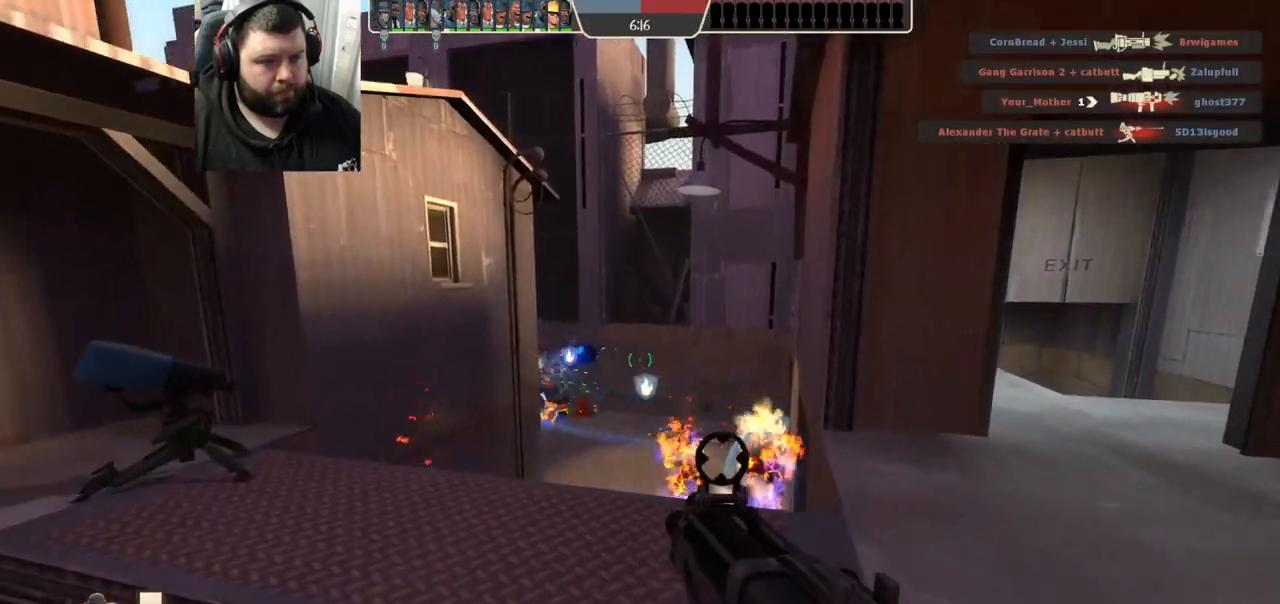
{"buttons": [], "left_stick": "down-right", "right_stick": "center", "events": [[50, "right_stick", "left"], [100, "left_stick", "right"], [167, "R1", "down"], [167, "R2", "down"], [167, "right_stick", "center"], [200, "left_stick", "down-right"], [350, "R1", "up"], [350, "R2", "up"]]}
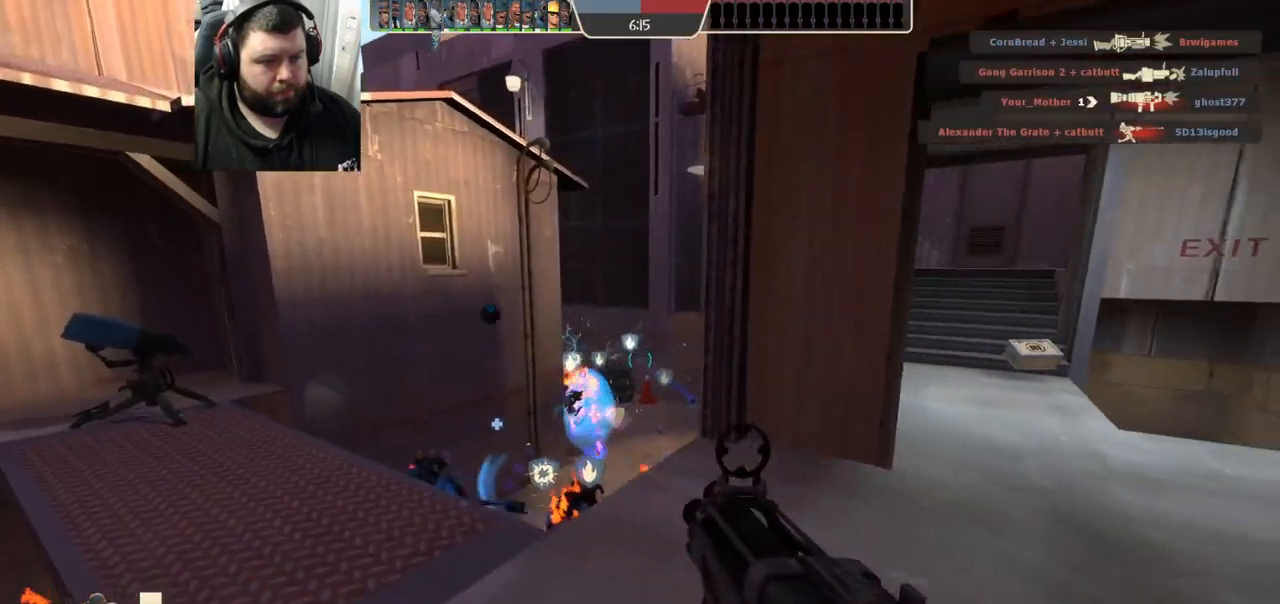
{"buttons": [], "left_stick": "up", "right_stick": "center", "events": [[67, "SQUARE", "down"], [133, "SQUARE", "up"], [133, "left_stick", "up-right"], [217, "SQUARE", "down"], [283, "SQUARE", "up"], [383, "SQUARE", "down"], [417, "left_stick", "up"], [450, "SQUARE", "up"]]}
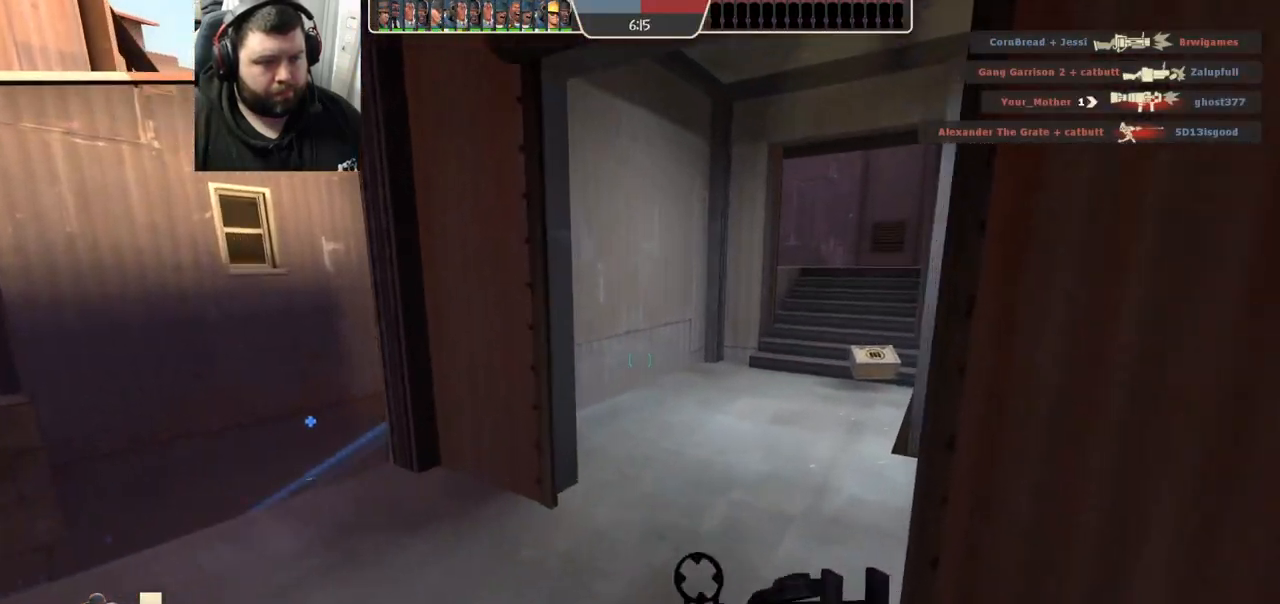
{"buttons": [], "left_stick": "up-left", "right_stick": "center", "events": [[217, "right_stick", "right"], [333, "left_stick", "up-left"], [383, "right_stick", "center"]]}
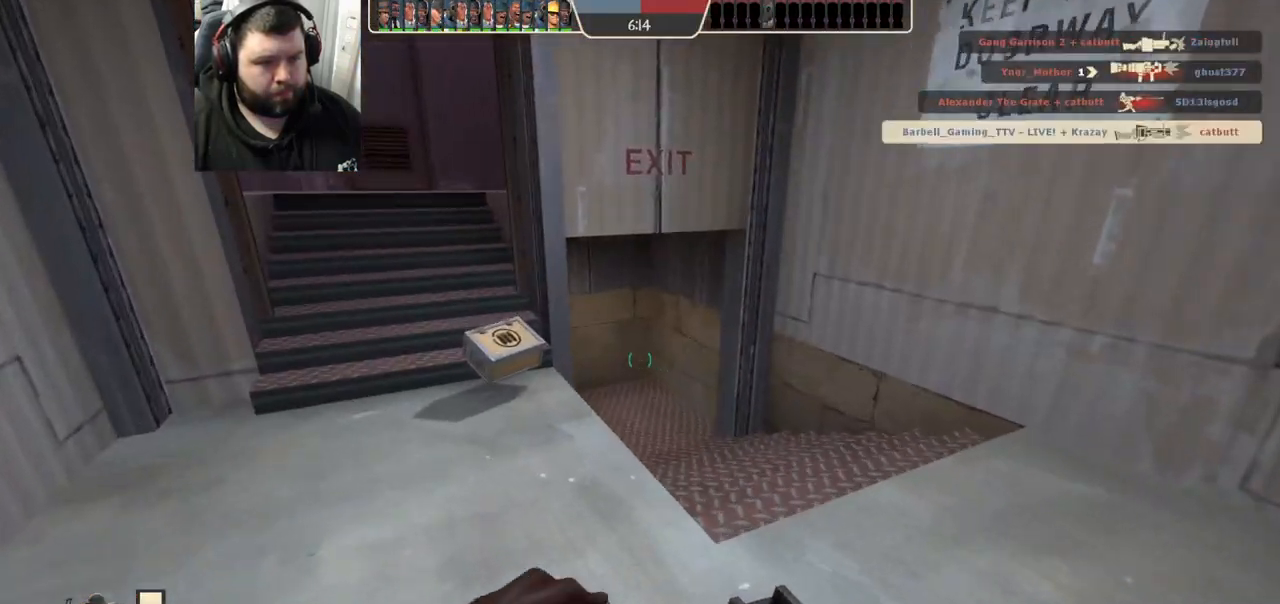
{"buttons": [], "left_stick": "up", "right_stick": "left", "events": [[100, "left_stick", "up"], [117, "right_stick", "left"], [233, "right_stick", "center"], [433, "right_stick", "left"]]}
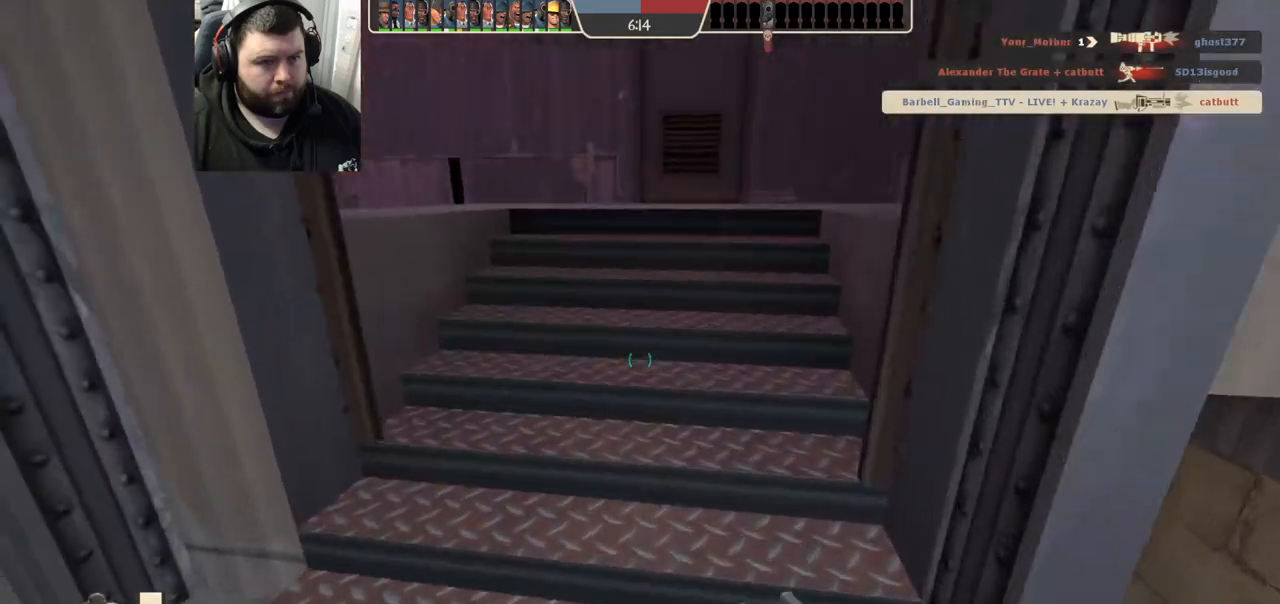
{"buttons": [], "left_stick": "up", "right_stick": "center", "events": [[83, "right_stick", "center"], [250, "right_stick", "left"], [417, "right_stick", "center"]]}
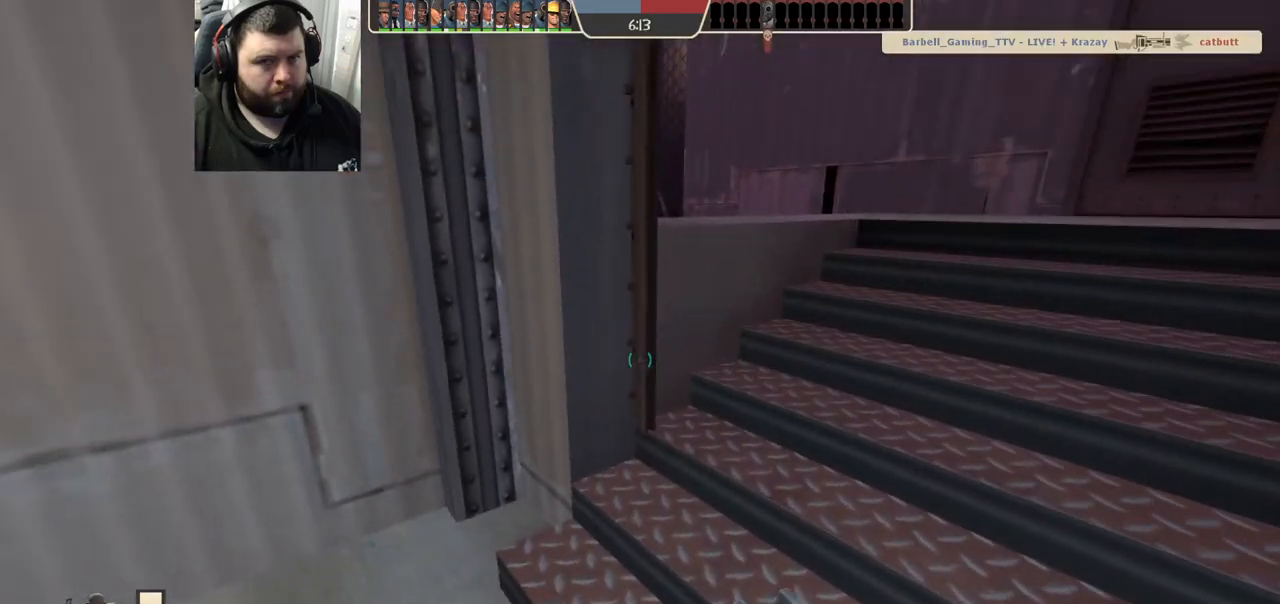
{"buttons": [], "left_stick": "up", "right_stick": "center", "events": [[250, "left_stick", "up-right"], [300, "right_stick", "left"], [450, "right_stick", "center"], [500, "left_stick", "up"]]}
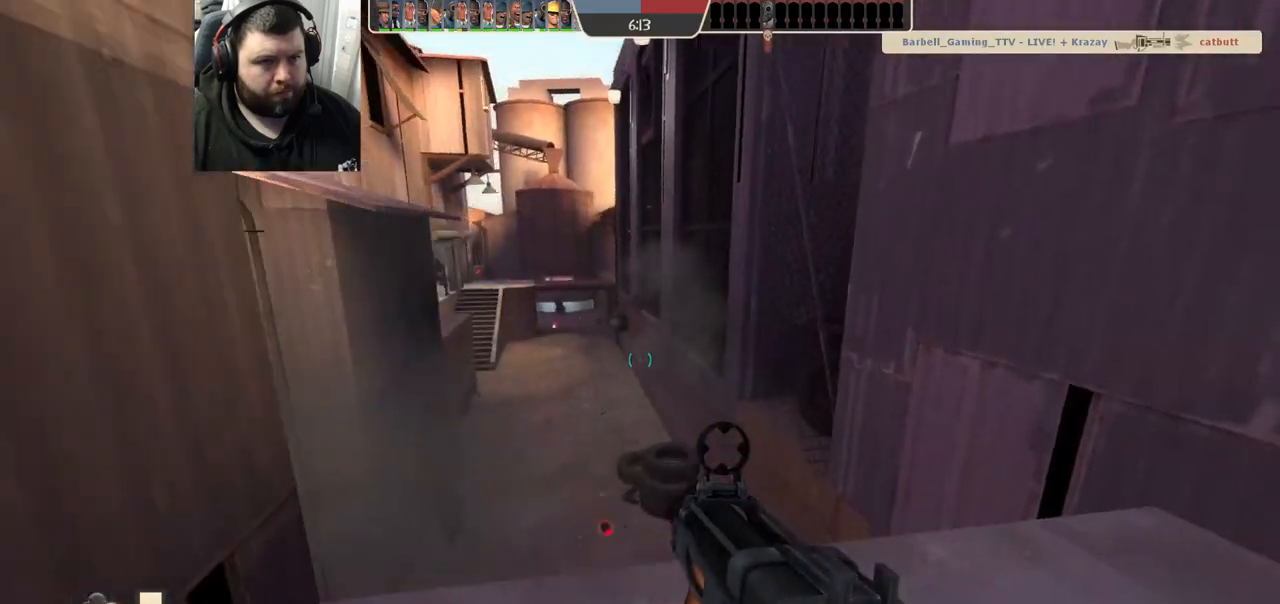
{"buttons": [], "left_stick": "up", "right_stick": "down", "events": [[483, "right_stick", "down"]]}
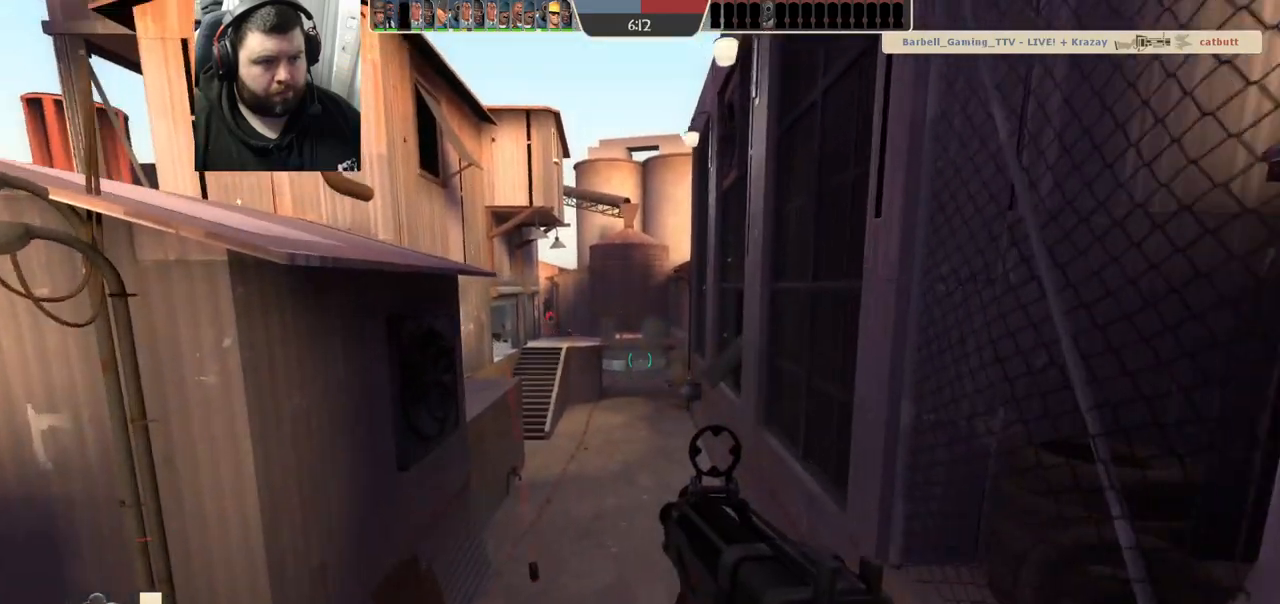
{"buttons": ["R2"], "left_stick": "up", "right_stick": "center", "events": [[67, "left_stick", "up-left"], [100, "R1", "down"], [100, "R2", "down"], [100, "right_stick", "center"], [367, "R1", "up"], [367, "left_stick", "up"]]}
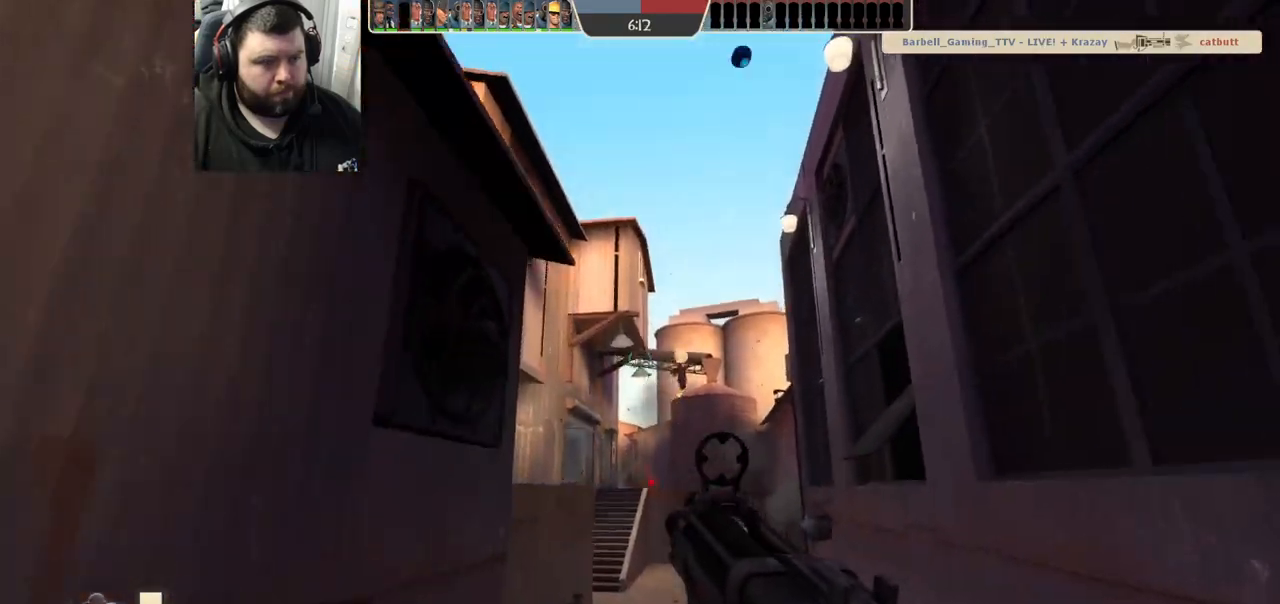
{"buttons": ["R2"], "left_stick": "up-left", "right_stick": "center", "events": [[433, "left_stick", "up-left"]]}
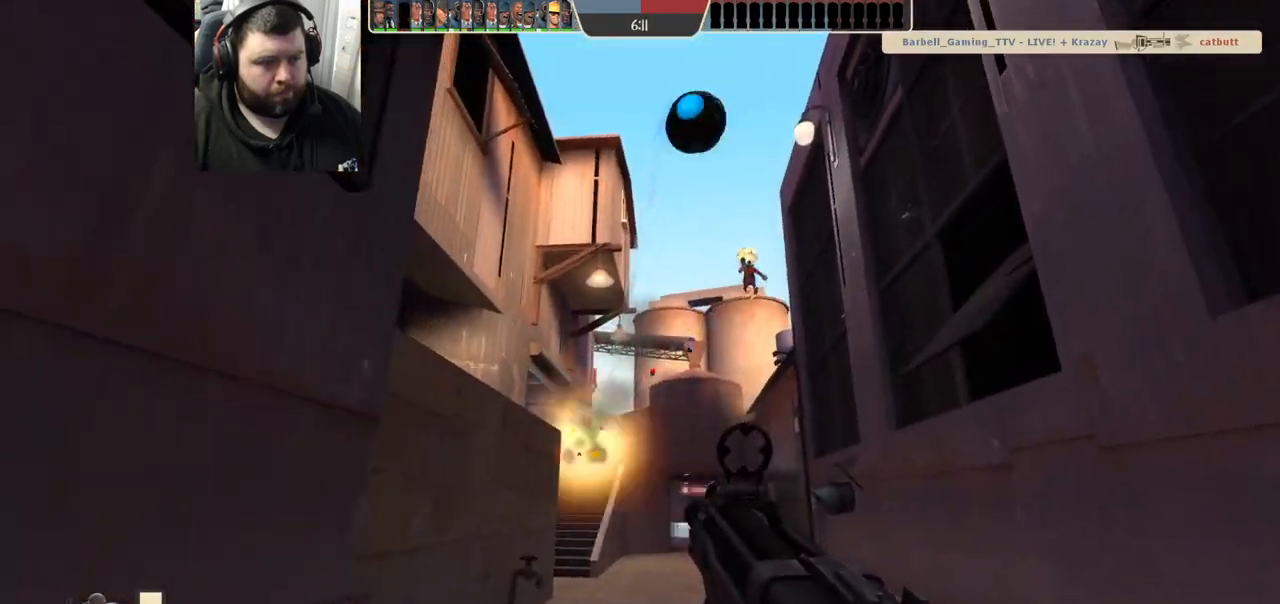
{"buttons": ["R2"], "left_stick": "down-right", "right_stick": "center", "events": [[283, "left_stick", "up-right"], [417, "left_stick", "down-right"]]}
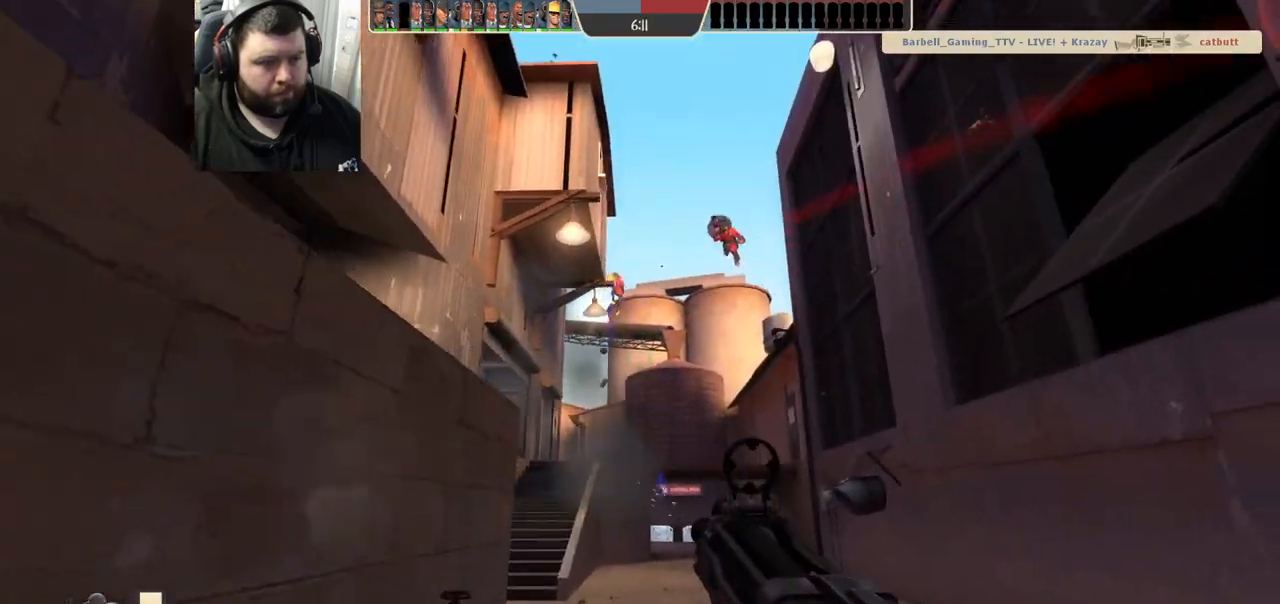
{"buttons": ["R2"], "left_stick": "down-left", "right_stick": "center", "events": [[133, "left_stick", "down-left"]]}
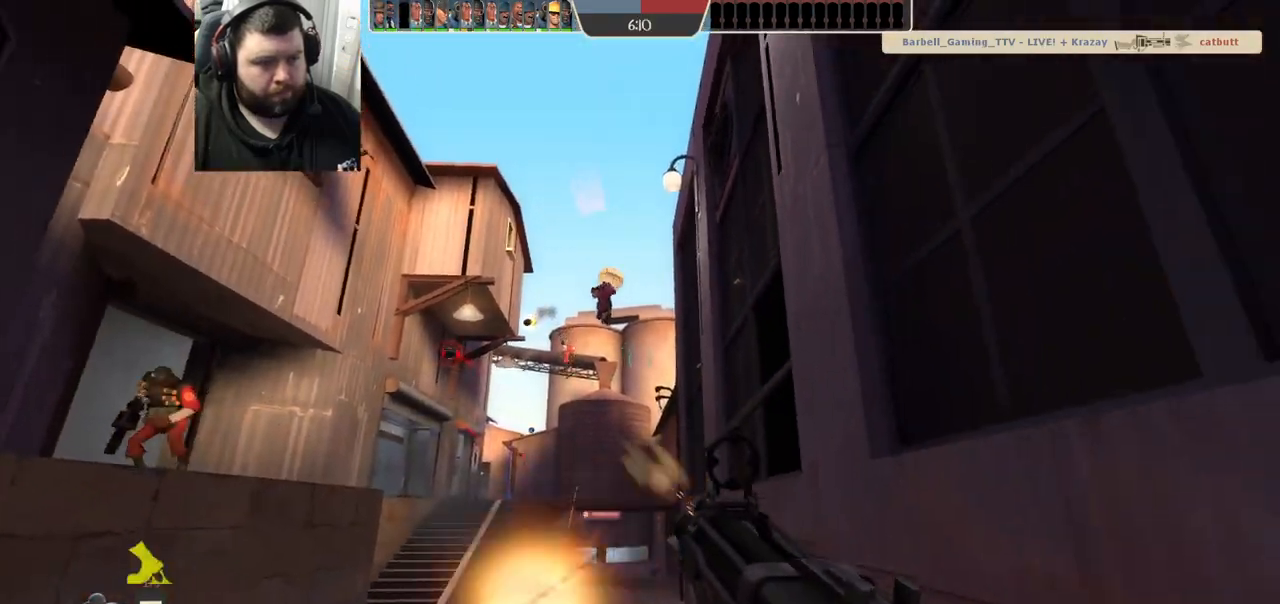
{"buttons": ["R2"], "left_stick": "down-left", "right_stick": "center", "events": [[117, "right_stick", "left"], [200, "right_stick", "center"], [333, "right_stick", "right"], [400, "right_stick", "center"]]}
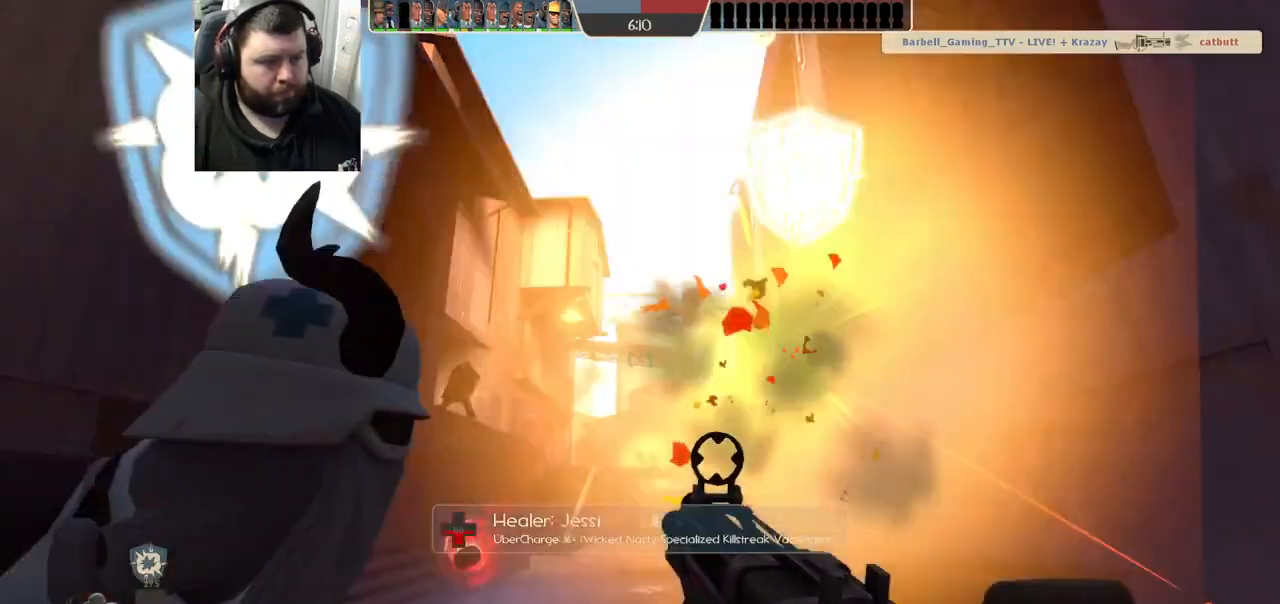
{"buttons": ["SQUARE"], "left_stick": "up-left", "right_stick": "center", "events": [[200, "R2", "up"], [233, "right_stick", "left"], [267, "left_stick", "up-left"], [367, "right_stick", "center"], [500, "SQUARE", "down"]]}
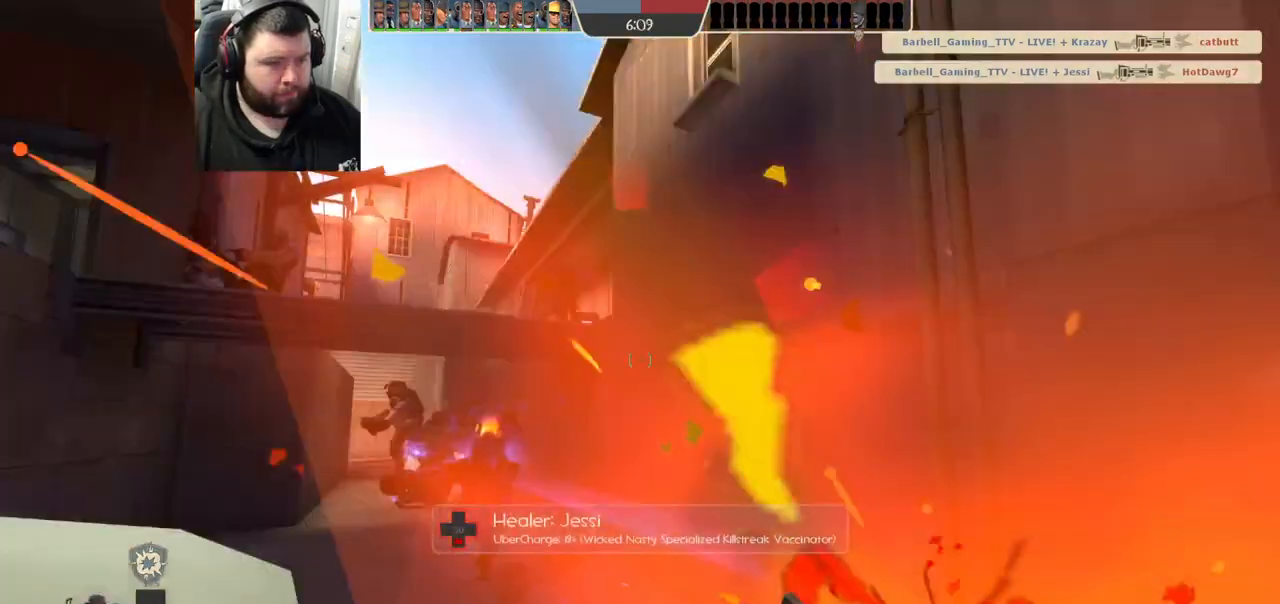
{"buttons": [], "left_stick": "up", "right_stick": "center", "events": [[83, "SQUARE", "up"], [133, "left_stick", "up"]]}
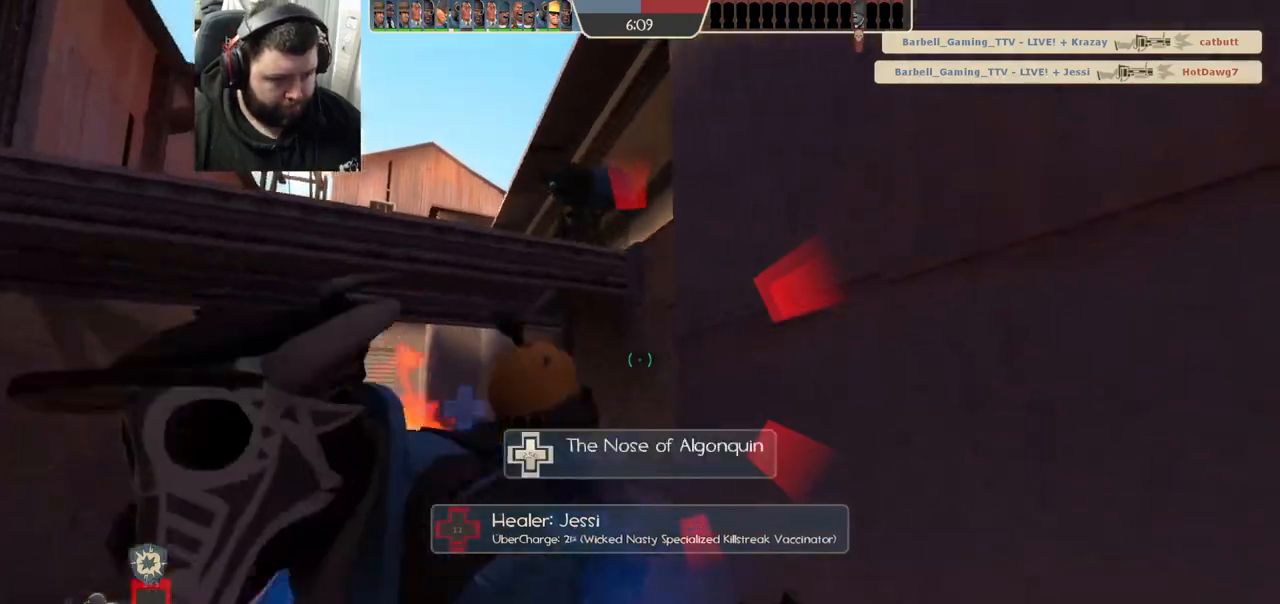
{"buttons": [], "left_stick": "up-right", "right_stick": "center", "events": [[100, "right_stick", "left"], [250, "right_stick", "center"], [333, "left_stick", "up-right"]]}
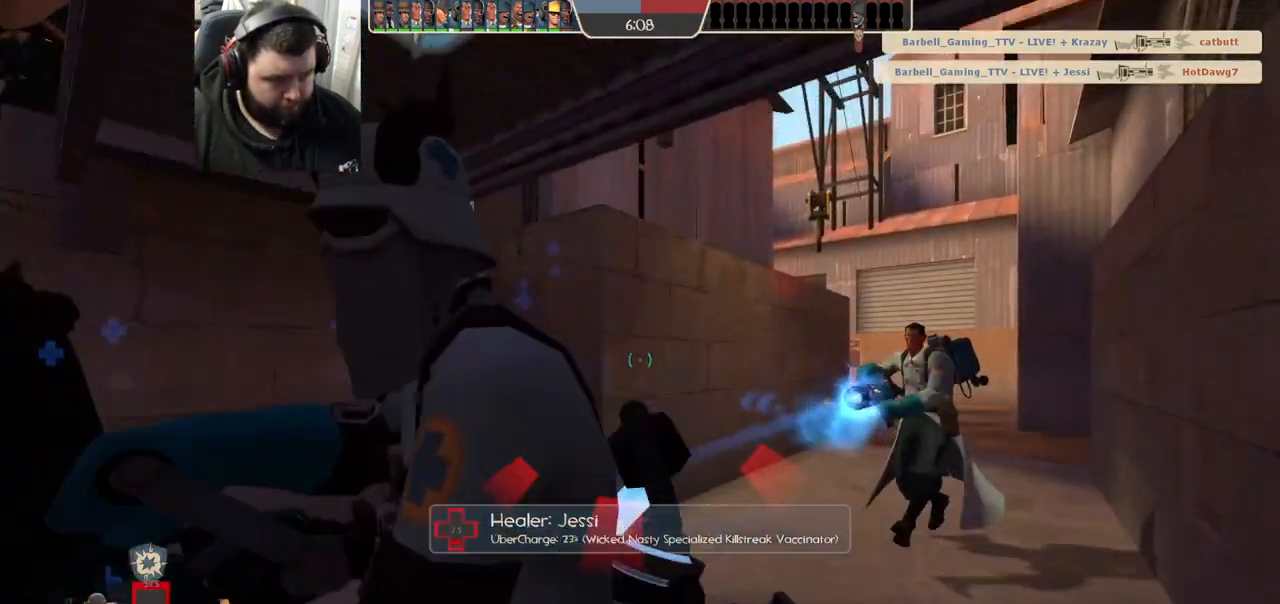
{"buttons": [], "left_stick": "up-right", "right_stick": "center", "events": [[267, "right_stick", "left"], [417, "right_stick", "center"]]}
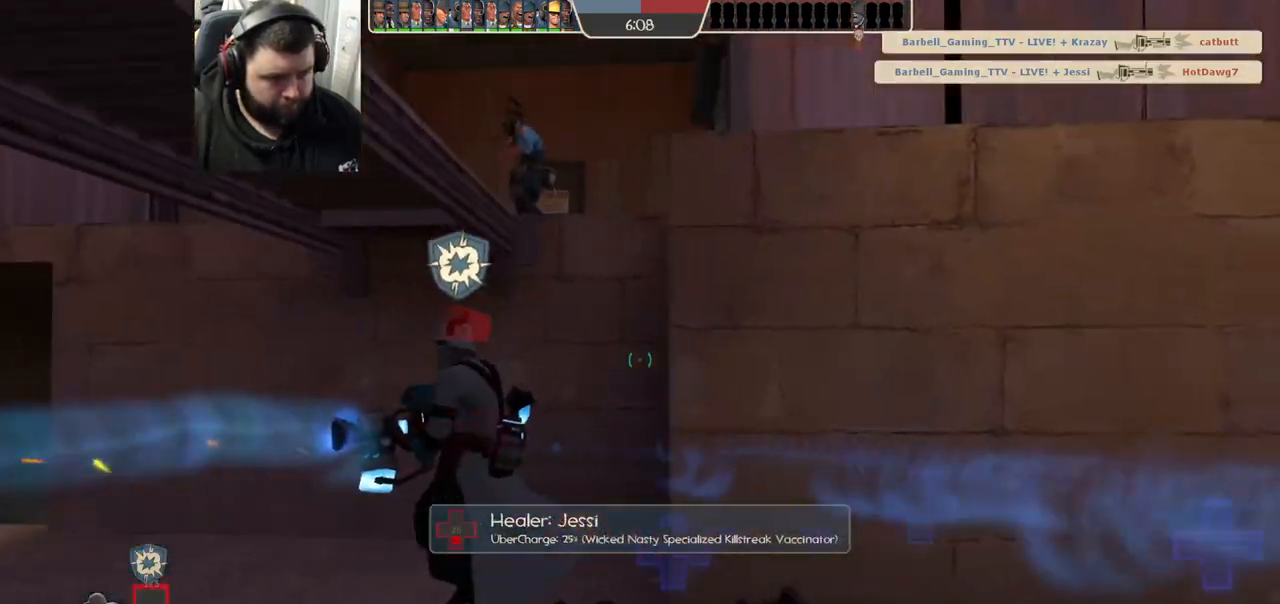
{"buttons": [], "left_stick": "down-right", "right_stick": "center", "events": [[50, "right_stick", "left"], [150, "left_stick", "down-right"], [250, "right_stick", "center"], [333, "left_stick", "down"], [400, "SQUARE", "down"], [450, "SQUARE", "up"], [483, "left_stick", "down-right"]]}
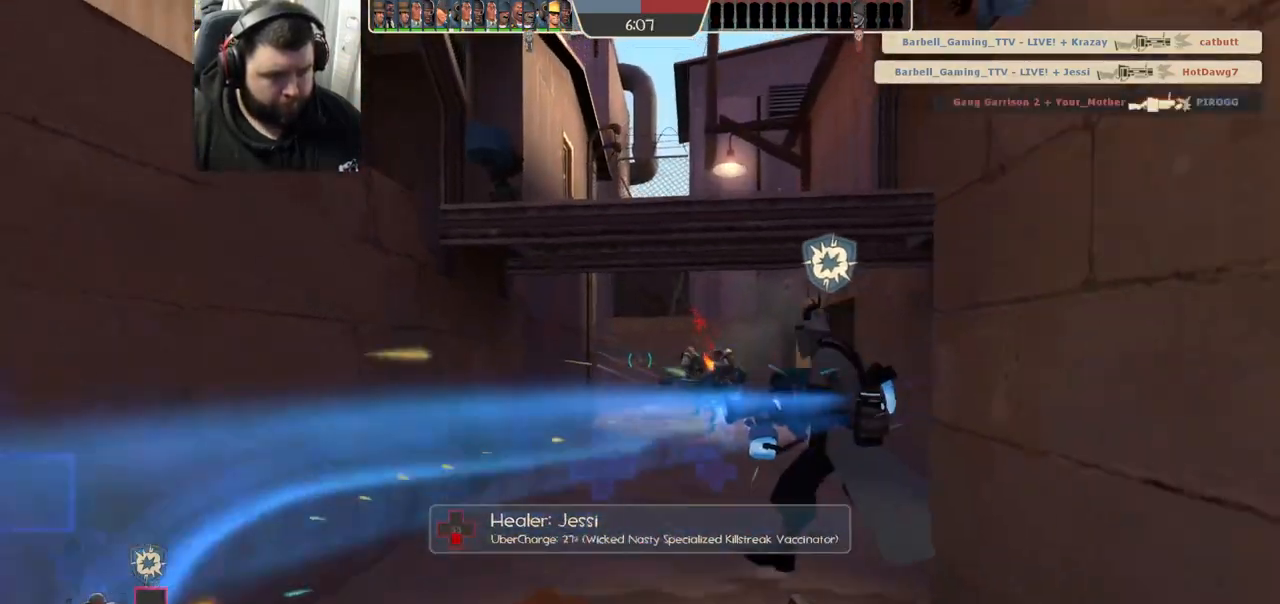
{"buttons": [], "left_stick": "up", "right_stick": "center", "events": [[50, "SQUARE", "down"], [83, "left_stick", "center"], [117, "SQUARE", "up"], [300, "left_stick", "up"]]}
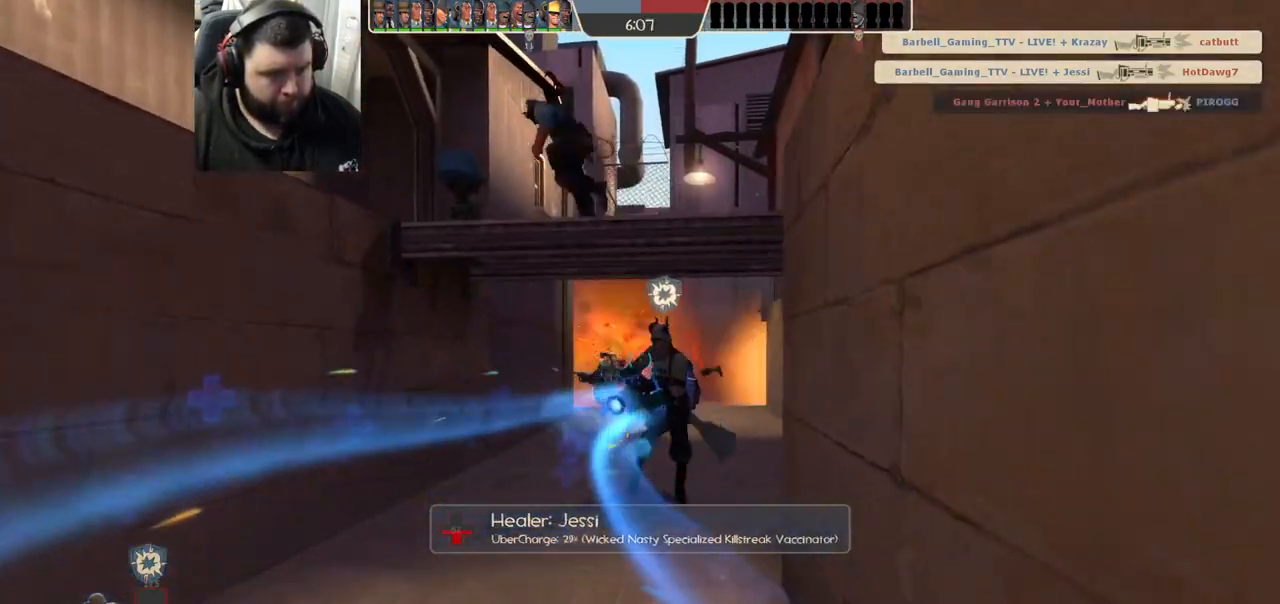
{"buttons": [], "left_stick": "up-left", "right_stick": "center", "events": [[483, "left_stick", "up-left"]]}
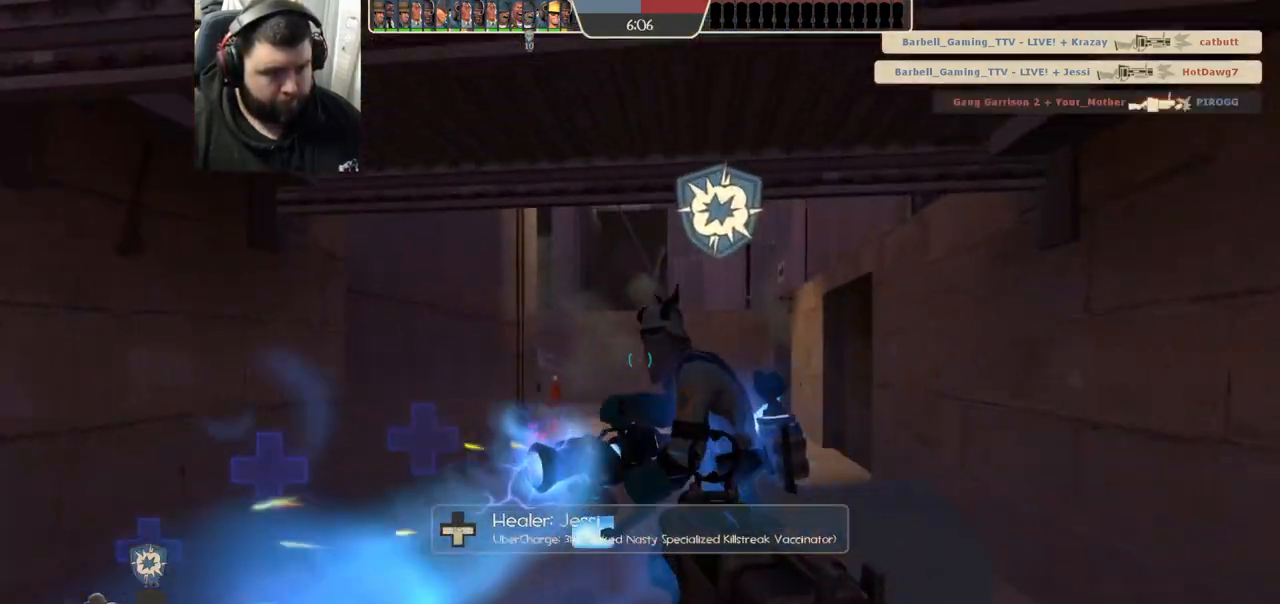
{"buttons": [], "left_stick": "up-left", "right_stick": "center", "events": [[50, "right_stick", "right"], [200, "right_stick", "center"], [350, "SQUARE", "down"], [450, "SQUARE", "up"]]}
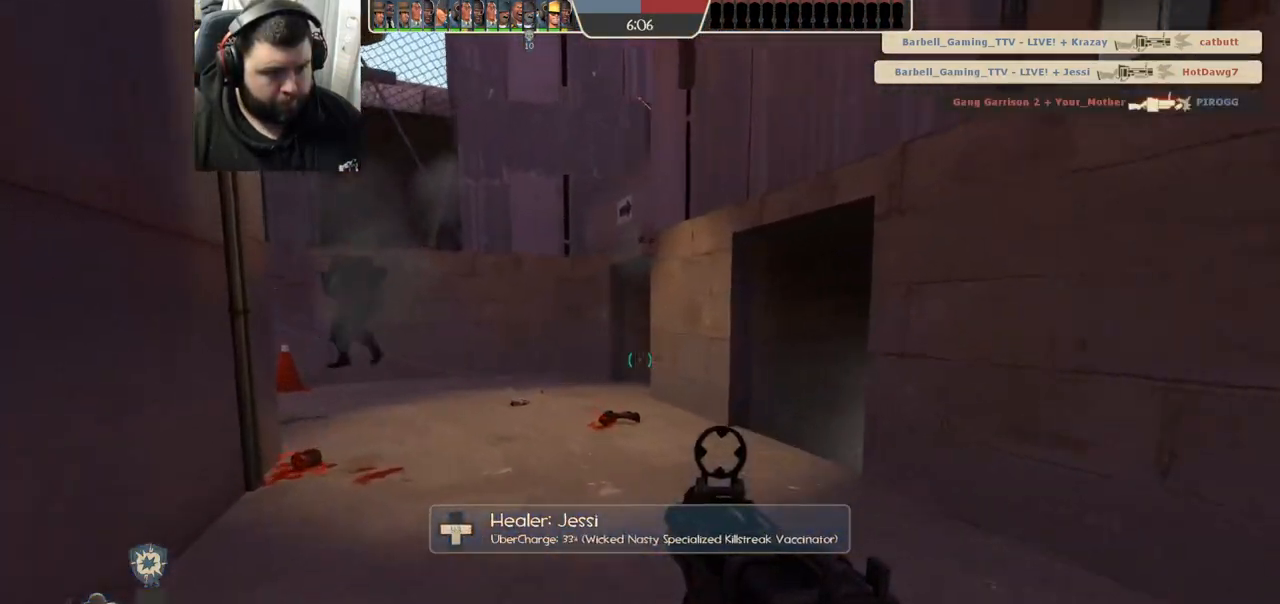
{"buttons": [], "left_stick": "down-right", "right_stick": "center", "events": [[167, "right_stick", "right"], [333, "right_stick", "center"], [350, "left_stick", "center"], [500, "left_stick", "down-right"]]}
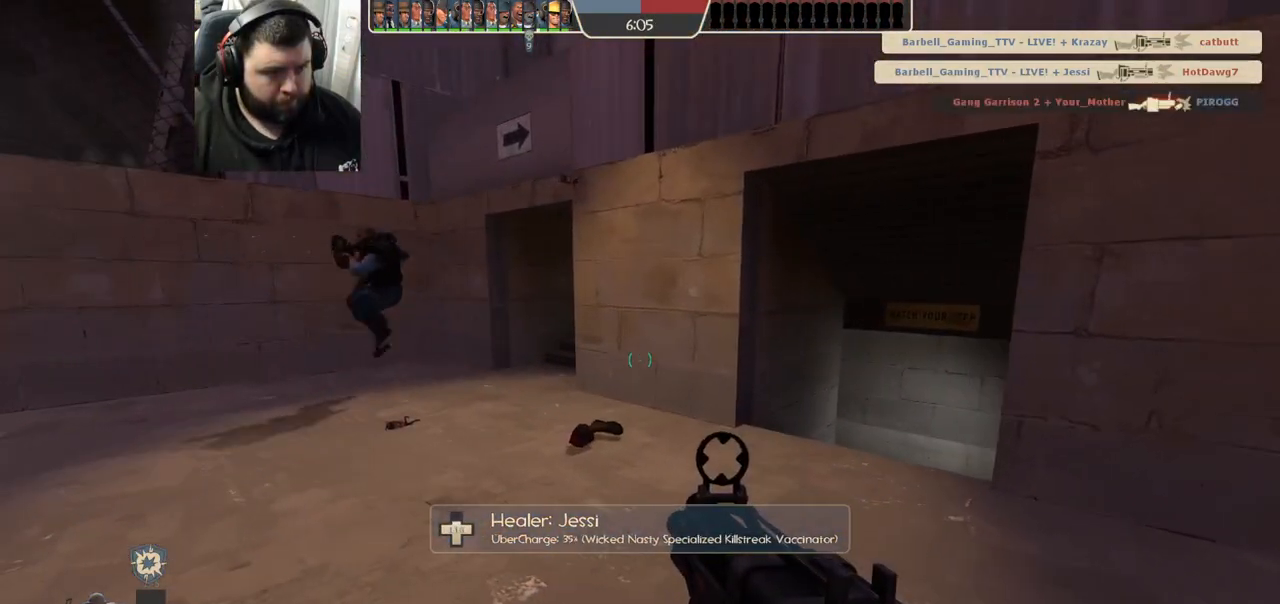
{"buttons": [], "left_stick": "up", "right_stick": "left", "events": [[133, "right_stick", "left"], [267, "left_stick", "up-right"], [267, "right_stick", "center"], [317, "left_stick", "up"], [417, "right_stick", "left"]]}
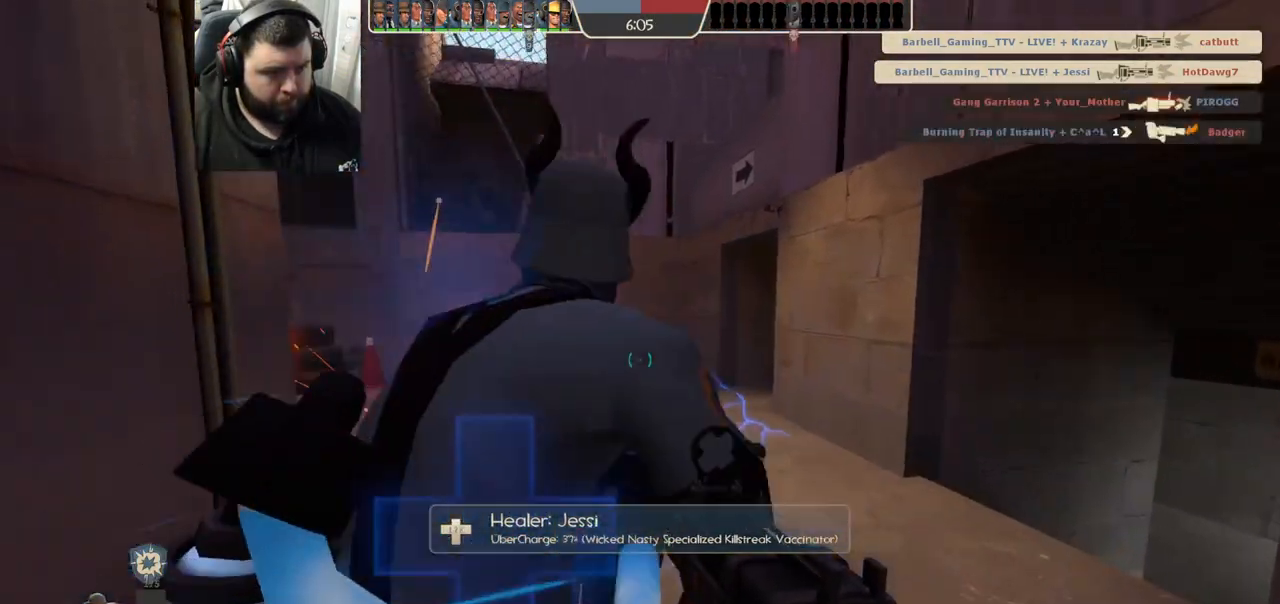
{"buttons": [], "left_stick": "up-right", "right_stick": "left", "events": [[217, "left_stick", "up-right"], [250, "right_stick", "center"], [483, "right_stick", "left"]]}
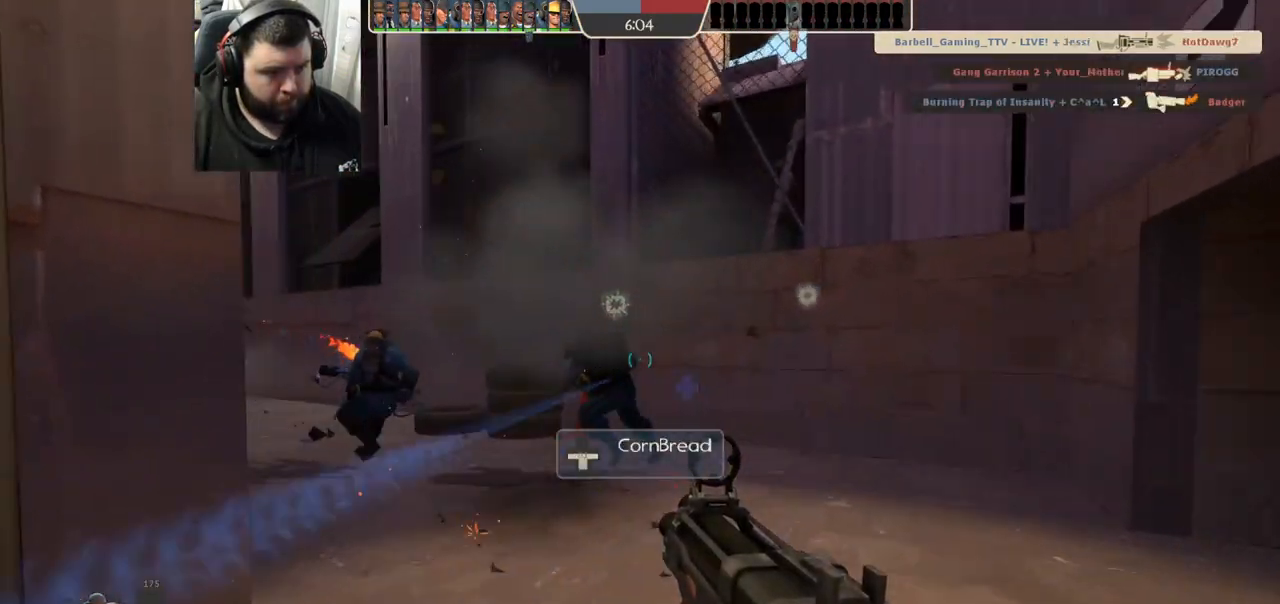
{"buttons": [], "left_stick": "up-right", "right_stick": "center", "events": [[133, "right_stick", "center"], [350, "right_stick", "left"], [500, "right_stick", "center"]]}
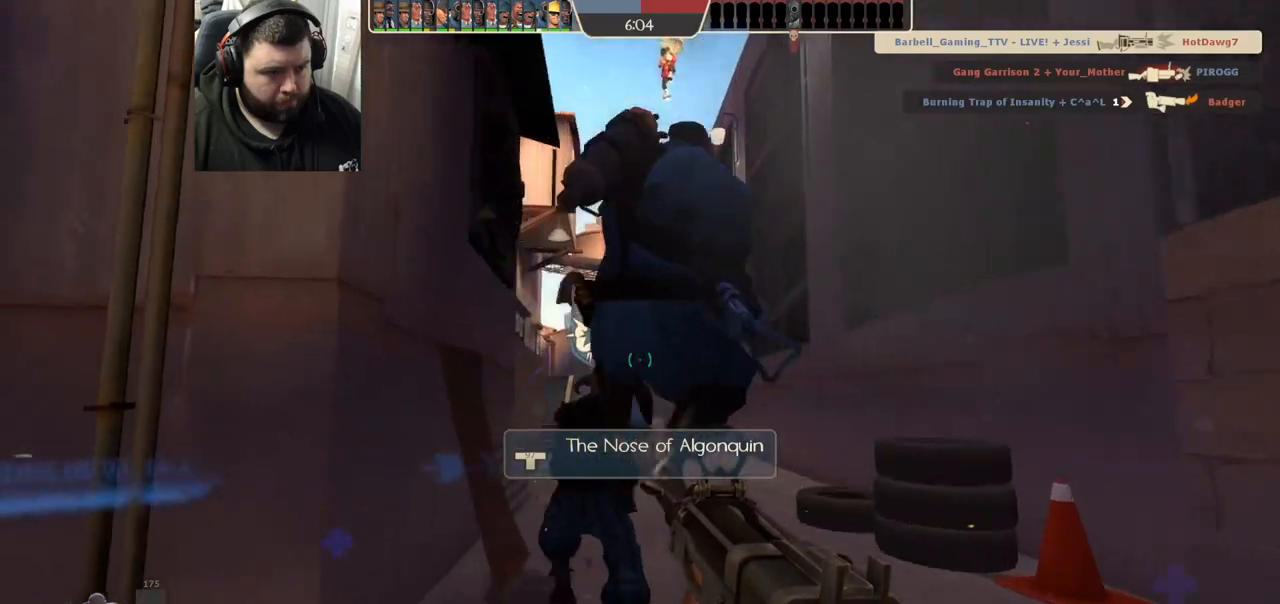
{"buttons": ["R2"], "left_stick": "up", "right_stick": "center", "events": [[133, "left_stick", "right"], [250, "right_stick", "down"], [300, "left_stick", "up-right"], [333, "R2", "down"], [417, "right_stick", "center"], [483, "left_stick", "up"]]}